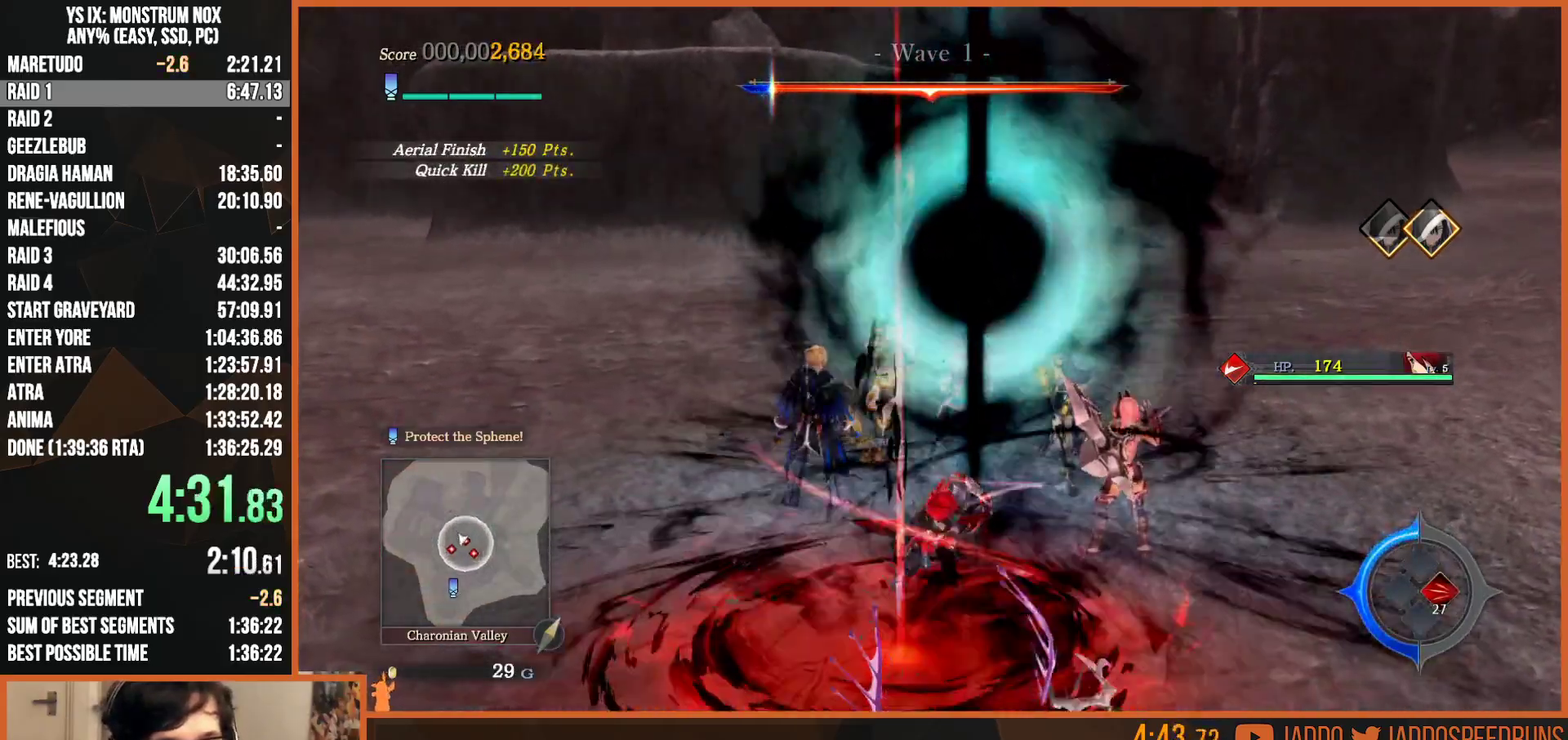
Gameplay with a controller (PlayStation layout); each line is a JSON object with the inputs held at the frame after it (dt_ms = milliseconds from this image to that frame). "events" lists button and stick changes between this image and that frame as [ms after this image, input, new state], when the widget could be followed in between.
{"dt_ms": 500, "buttons": [], "left_stick": "center", "right_stick": "center", "events": [[67, "SQUARE", "down"], [167, "SQUARE", "up"]]}
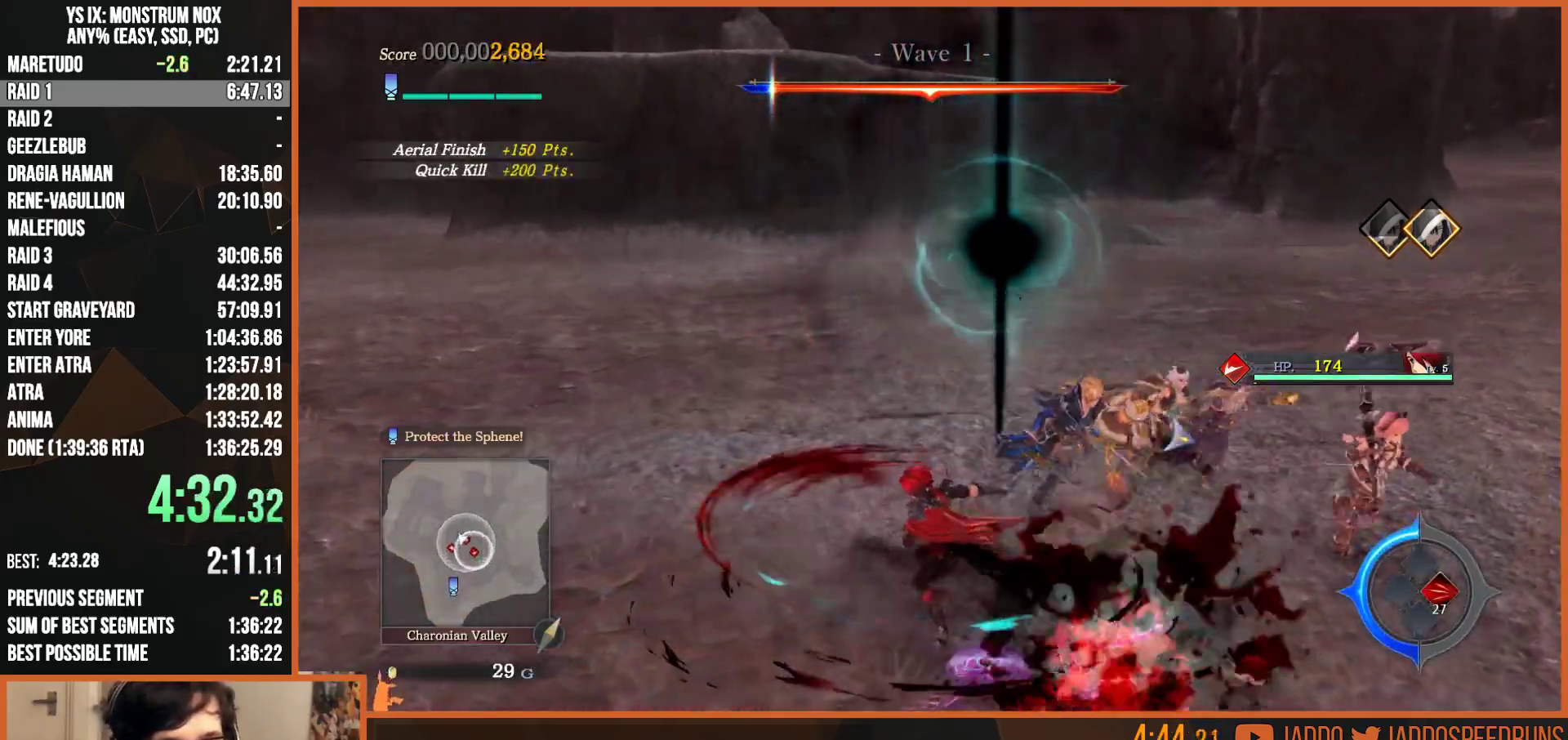
{"dt_ms": 500, "buttons": ["L2"], "left_stick": "down-right", "right_stick": "center", "events": [[133, "left_stick", "down-right"], [167, "L2", "down"]]}
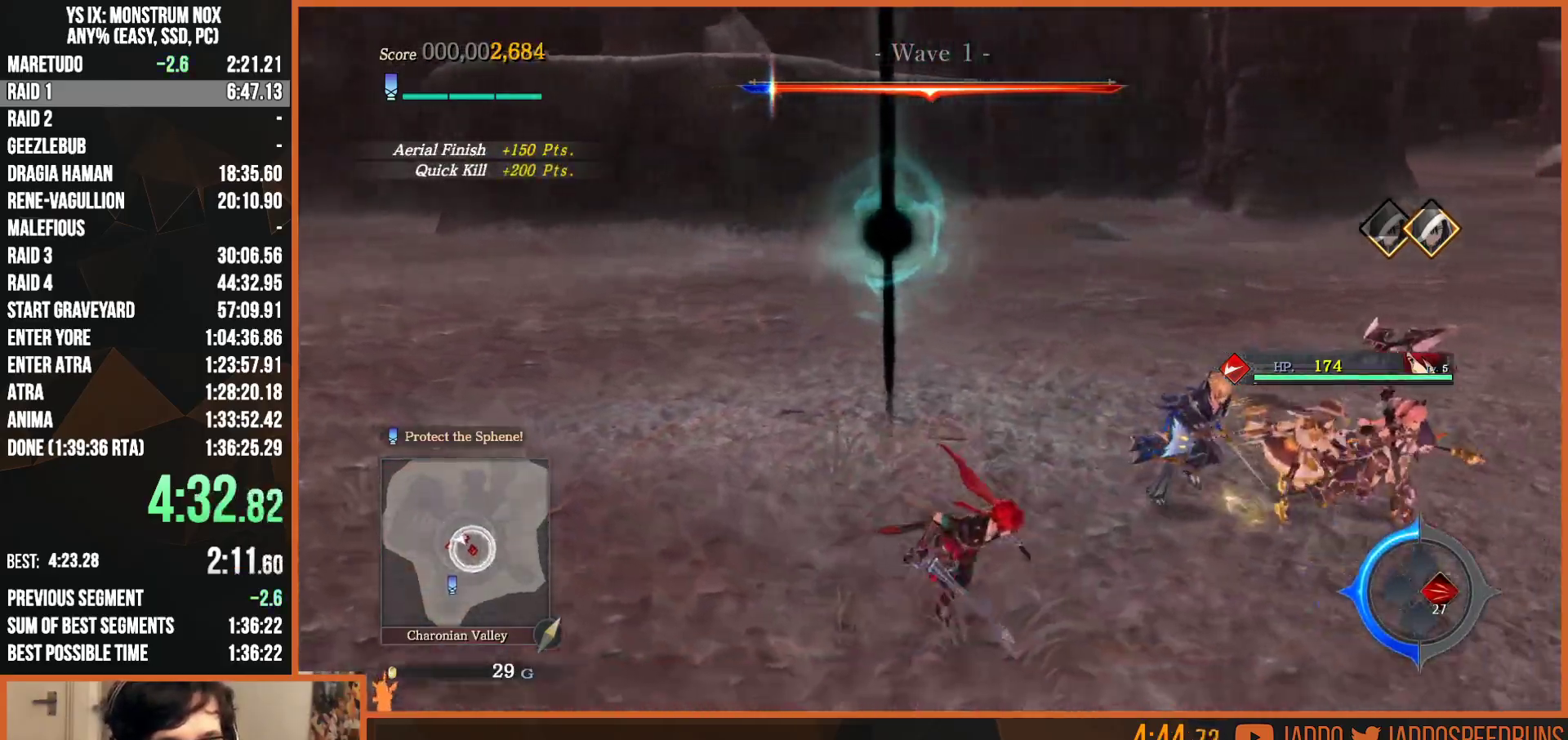
{"dt_ms": 500, "buttons": ["L2", "R2"], "left_stick": "right", "right_stick": "center", "events": [[17, "CIRCLE", "down"], [67, "TRIANGLE", "down"], [100, "CIRCLE", "up"], [150, "TRIANGLE", "up"], [167, "SQUARE", "down"], [283, "SQUARE", "up"], [333, "left_stick", "right"], [350, "R2", "down"], [400, "CIRCLE", "down"], [500, "CIRCLE", "up"]]}
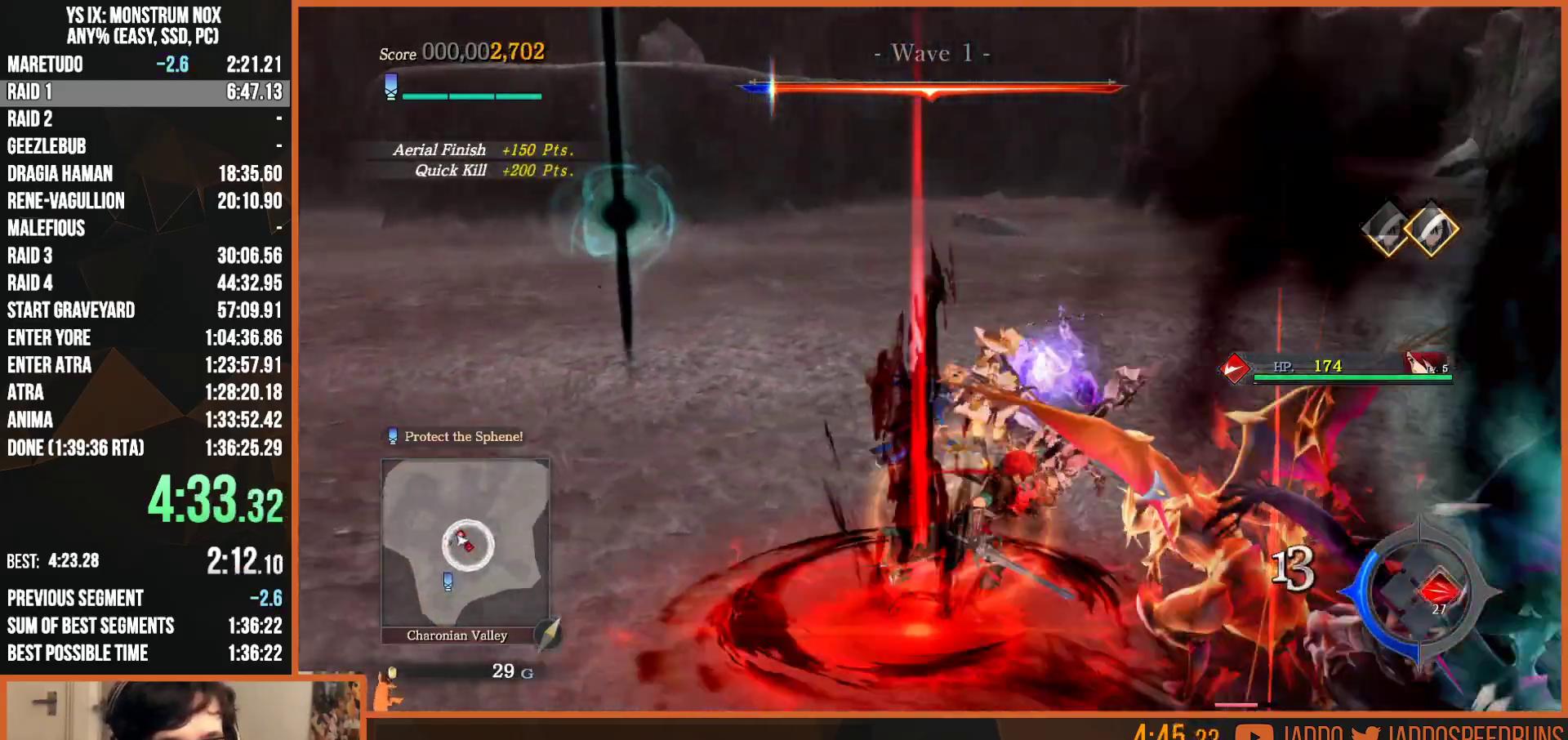
{"dt_ms": 500, "buttons": ["L2"], "left_stick": "down-right", "right_stick": "center", "events": [[83, "CIRCLE", "down"], [167, "left_stick", "down-right"], [183, "CIRCLE", "up"], [250, "CIRCLE", "down"], [350, "CIRCLE", "up"], [450, "R2", "up"]]}
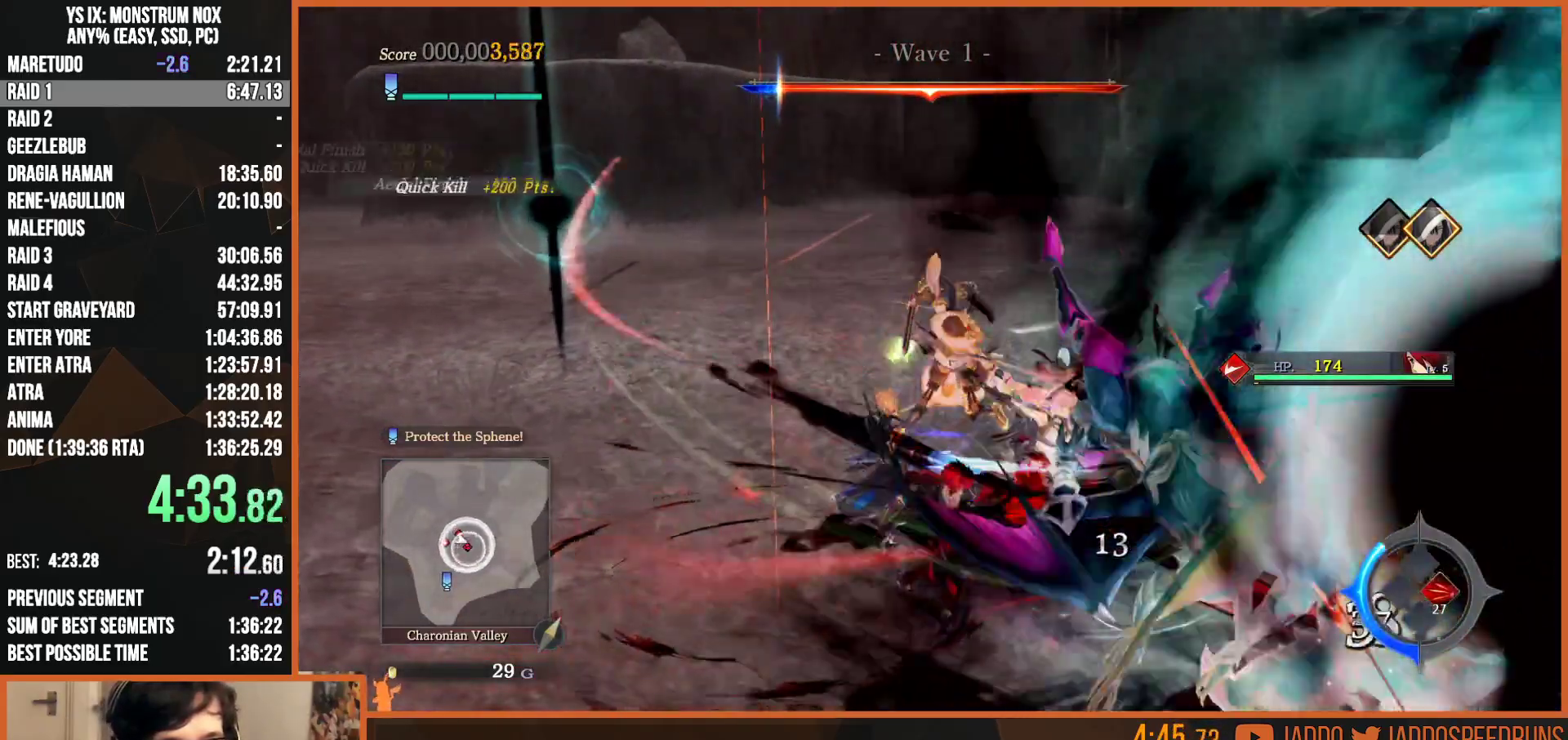
{"dt_ms": 1000, "buttons": ["L2", "R2"], "left_stick": "down-right", "right_stick": "center", "events": [[17, "L2", "up"], [100, "left_stick", "down"], [150, "CIRCLE", "down"], [217, "TRIANGLE", "down"], [250, "CIRCLE", "up"], [267, "TRIANGLE", "up"], [350, "SQUARE", "down"], [433, "SQUARE", "up"], [500, "SQUARE", "down"], [583, "left_stick", "center"], [600, "SQUARE", "up"], [683, "R2", "down"], [717, "CIRCLE", "down"], [783, "L2", "down"], [817, "CIRCLE", "up"], [883, "CIRCLE", "down"], [917, "left_stick", "down-right"], [1000, "CIRCLE", "up"]]}
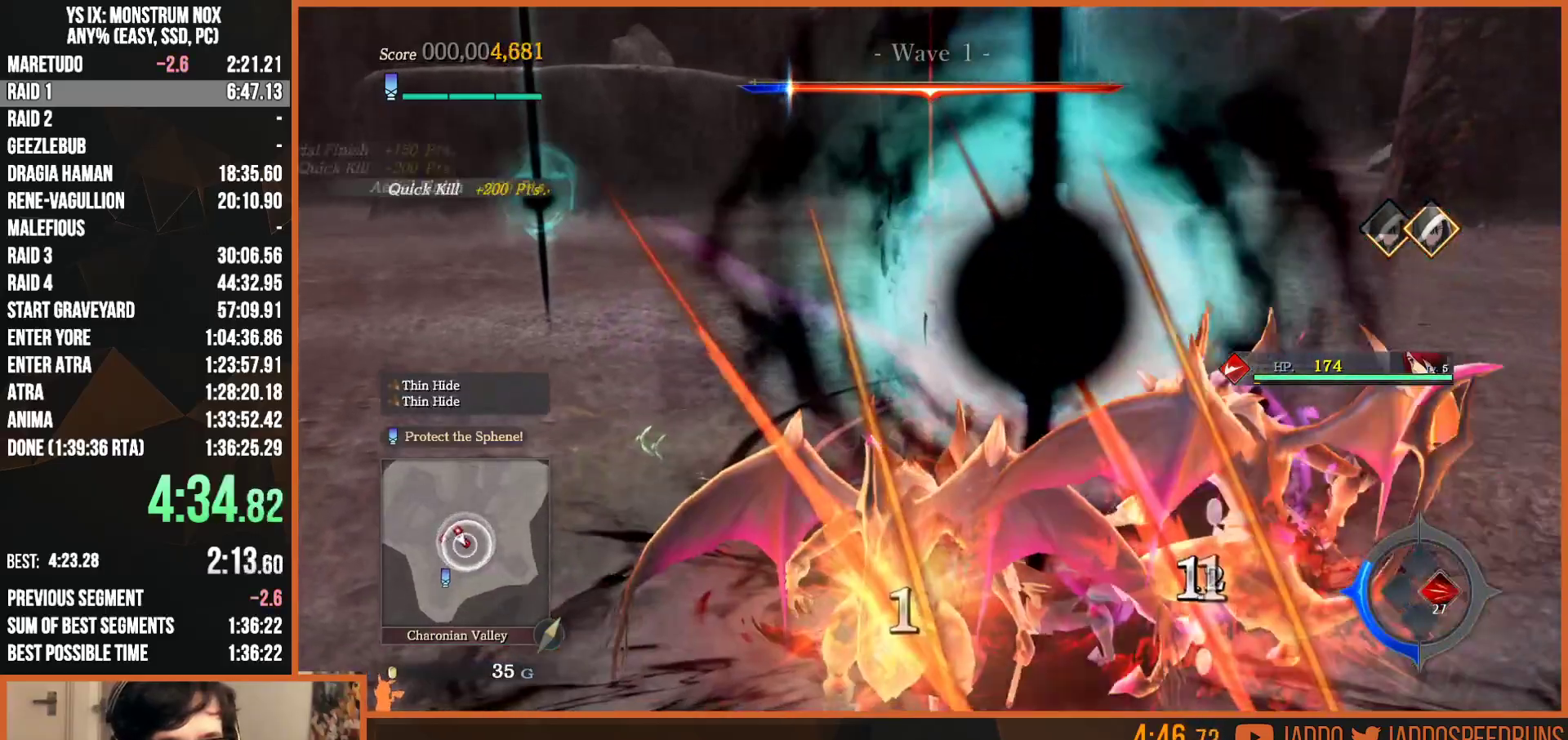
{"dt_ms": 500, "buttons": ["CIRCLE", "TRIANGLE"], "left_stick": "center", "right_stick": "center", "events": [[67, "R2", "up"], [117, "left_stick", "center"], [200, "L2", "up"], [417, "CIRCLE", "down"], [500, "TRIANGLE", "down"]]}
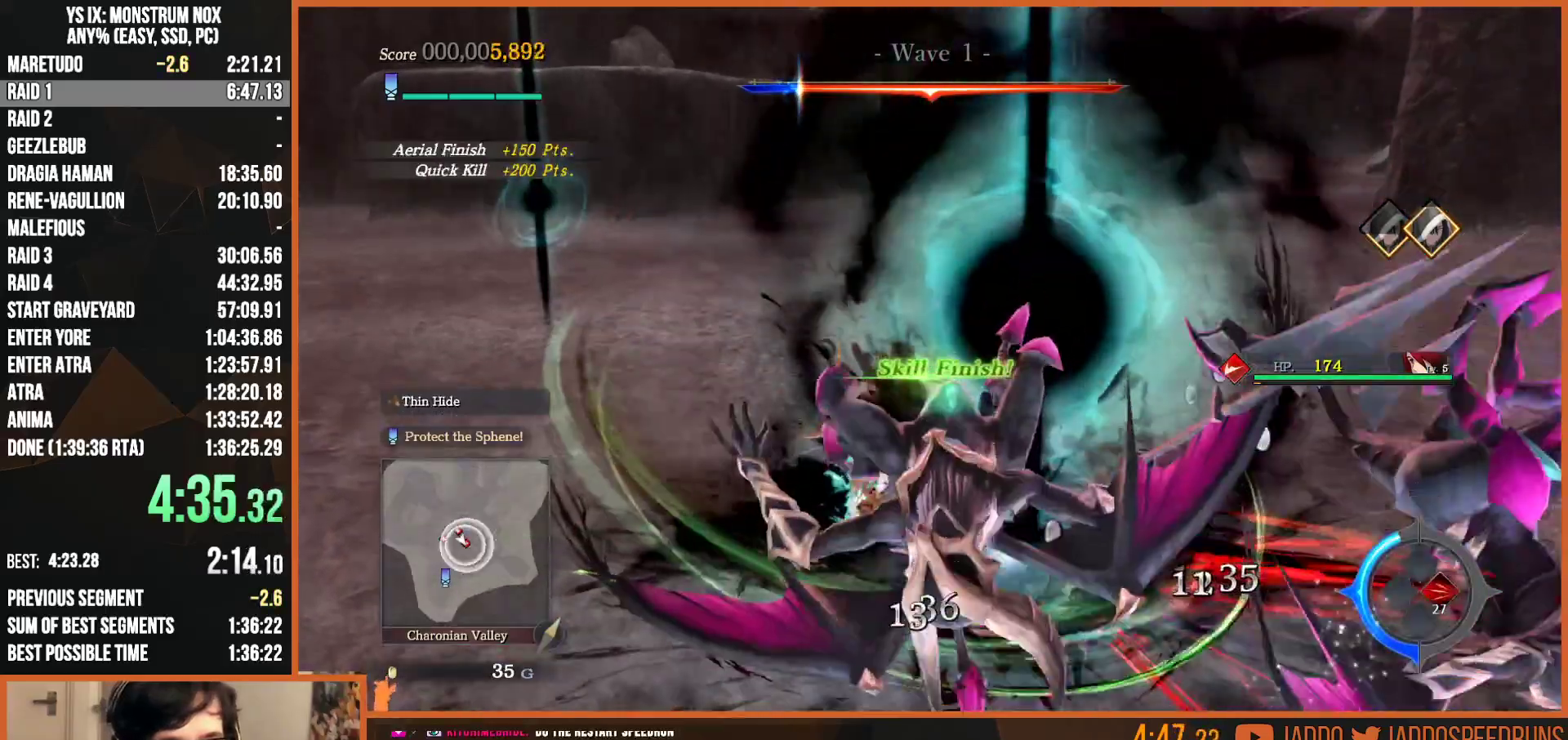
{"dt_ms": 500, "buttons": [], "left_stick": "left", "right_stick": "center", "events": [[17, "CIRCLE", "up"], [17, "left_stick", "down-right"], [50, "TRIANGLE", "up"], [117, "SQUARE", "down"], [233, "SQUARE", "up"], [300, "SQUARE", "down"], [400, "SQUARE", "up"], [400, "left_stick", "center"], [467, "left_stick", "left"]]}
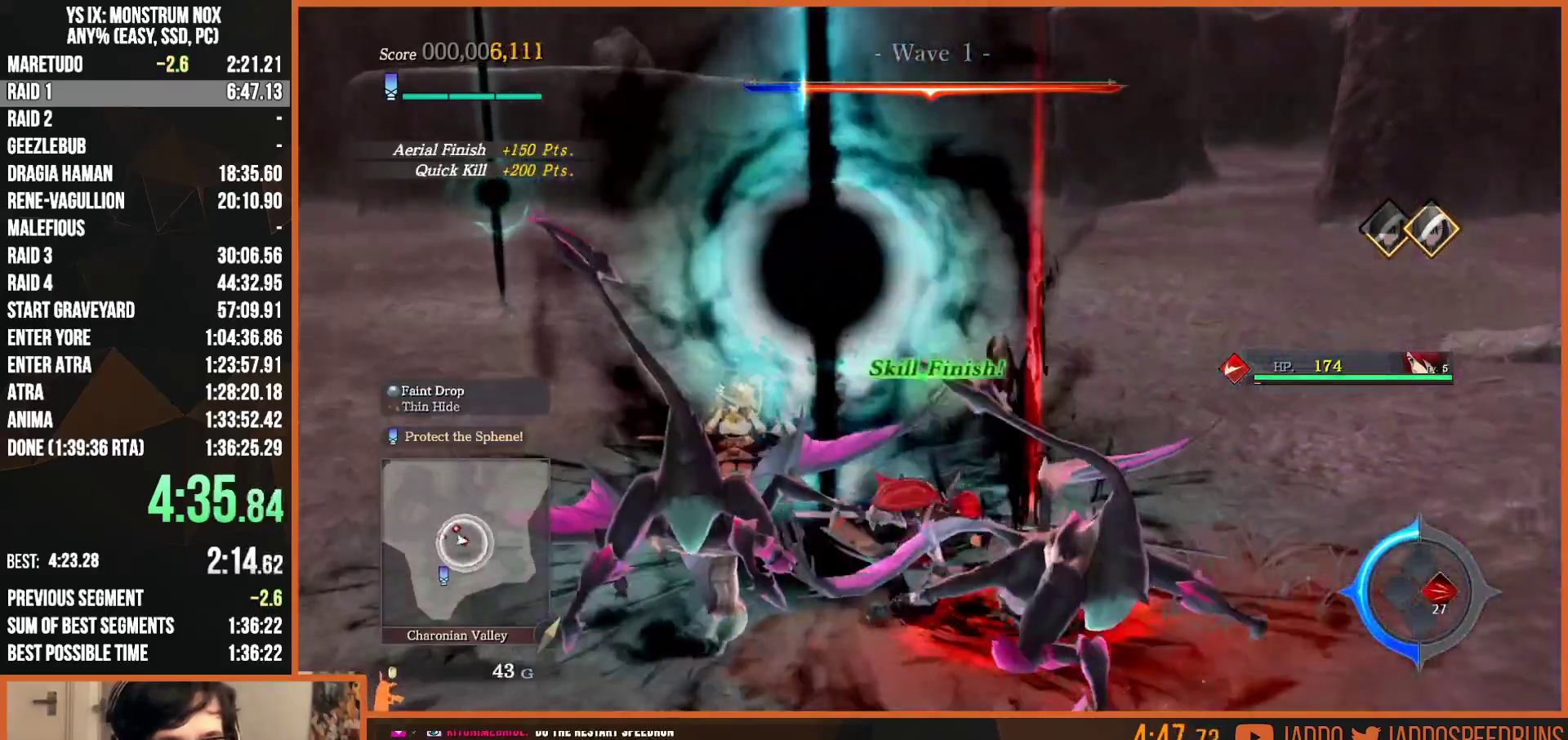
{"dt_ms": 500, "buttons": [], "left_stick": "left", "right_stick": "center", "events": []}
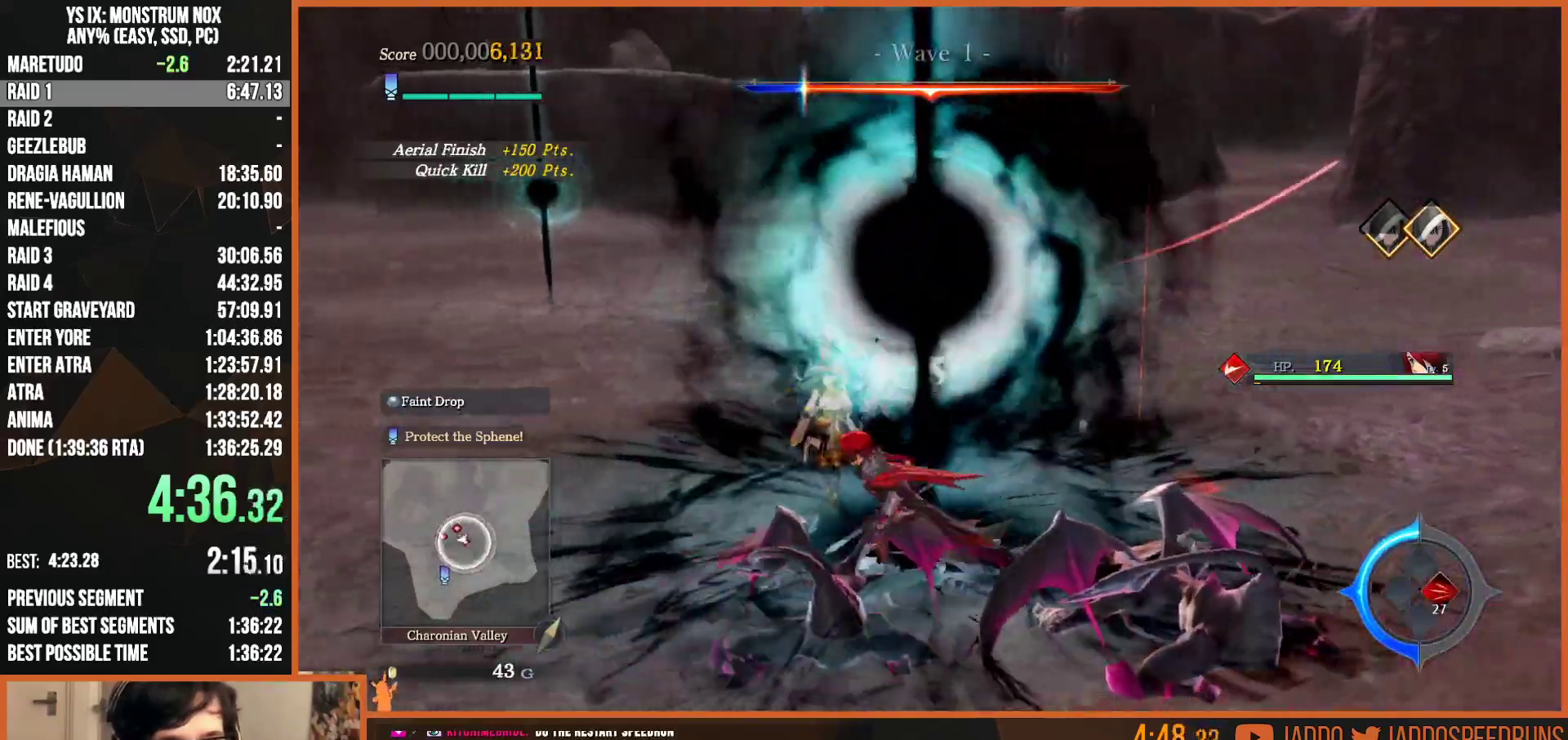
{"dt_ms": 500, "buttons": ["TRIANGLE", "L2"], "left_stick": "left", "right_stick": "center", "events": [[50, "L2", "down"], [367, "CIRCLE", "down"], [433, "TRIANGLE", "down"], [467, "CIRCLE", "up"]]}